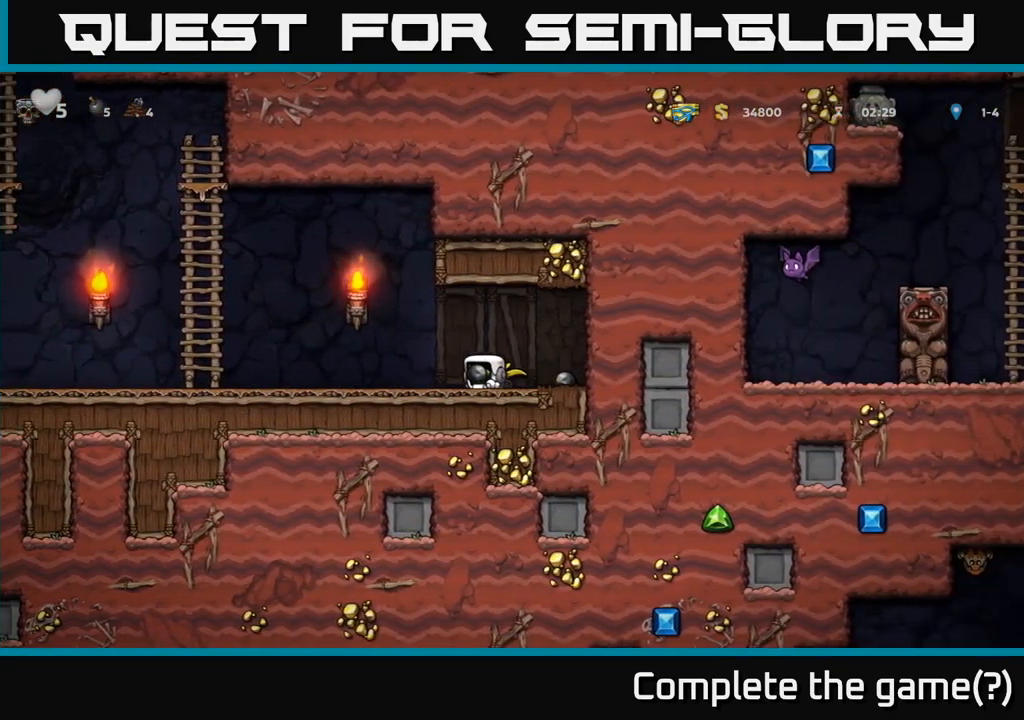
Gameplay with a controller (Xbox layout); each line is a JSON object with the inputs held at the frame after it. "events" lists button and stick changes between this image and that frame as [ms after this image, input, new state], when the widget could be followed in between. Not read: R3 right_stick.
{"buttons": [], "left_stick": "left", "events": [[34, "A", "down"], [200, "A", "up"]]}
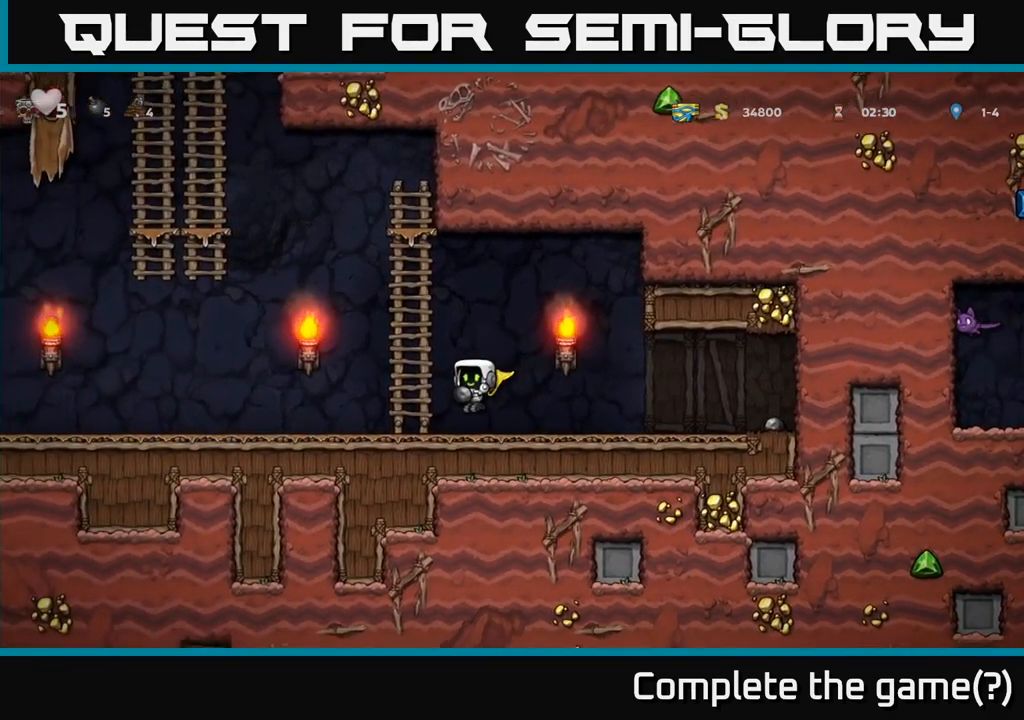
{"buttons": [], "left_stick": "left", "events": [[134, "A", "down"], [234, "A", "up"]]}
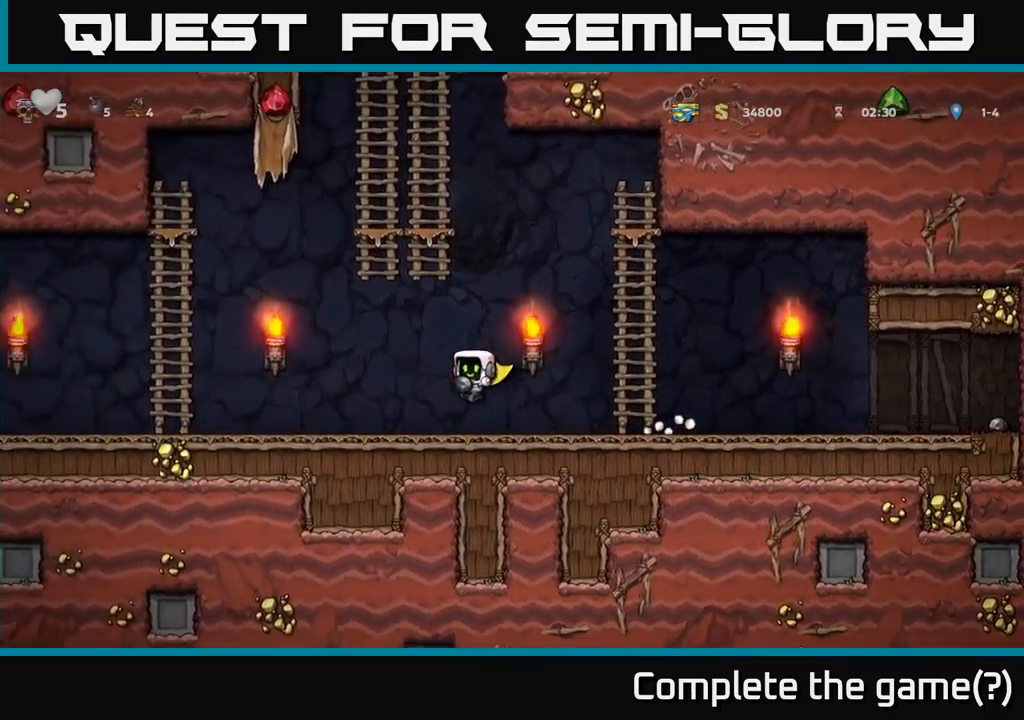
{"buttons": [], "left_stick": "left", "events": []}
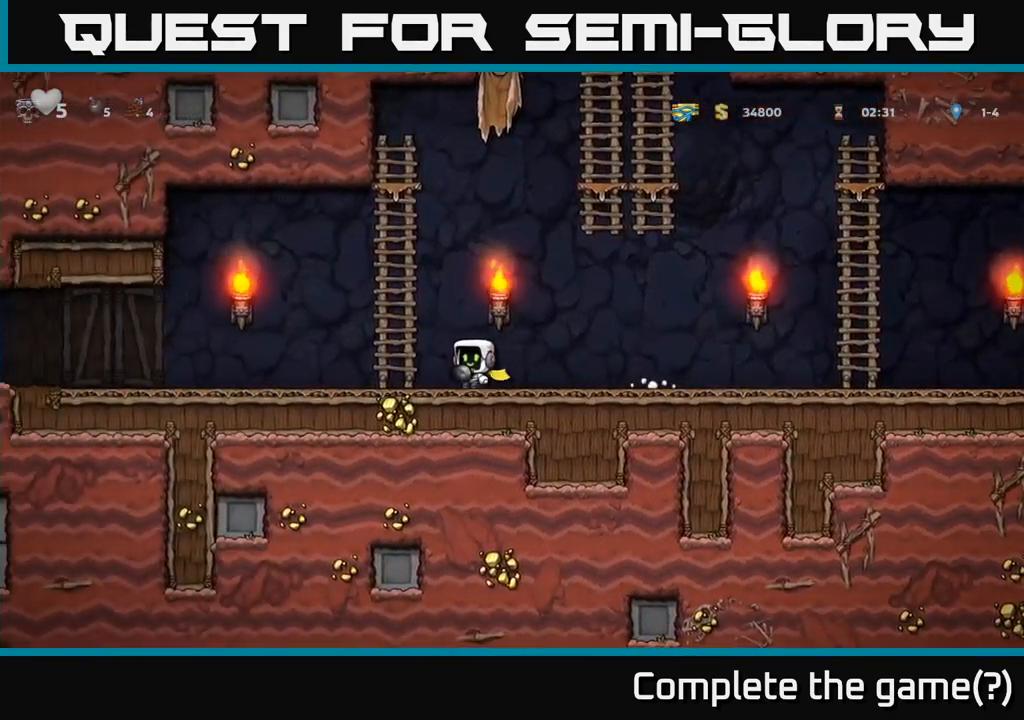
{"buttons": [], "left_stick": "right", "events": [[417, "X", "down"], [467, "X", "up"], [467, "left_stick", "right"]]}
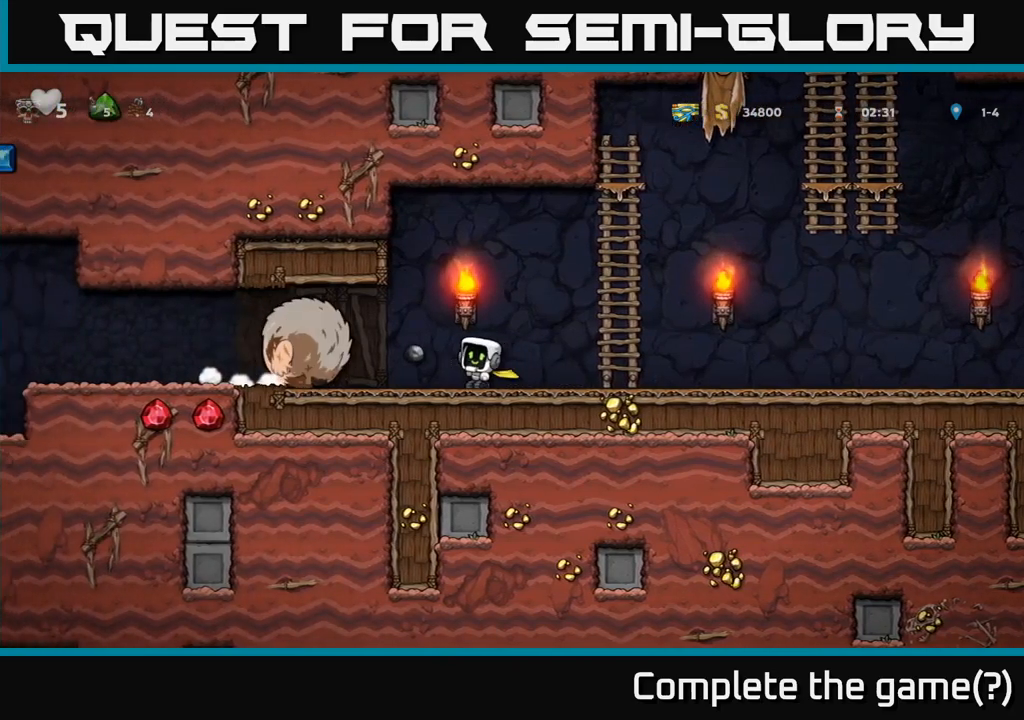
{"buttons": [], "left_stick": "left"}
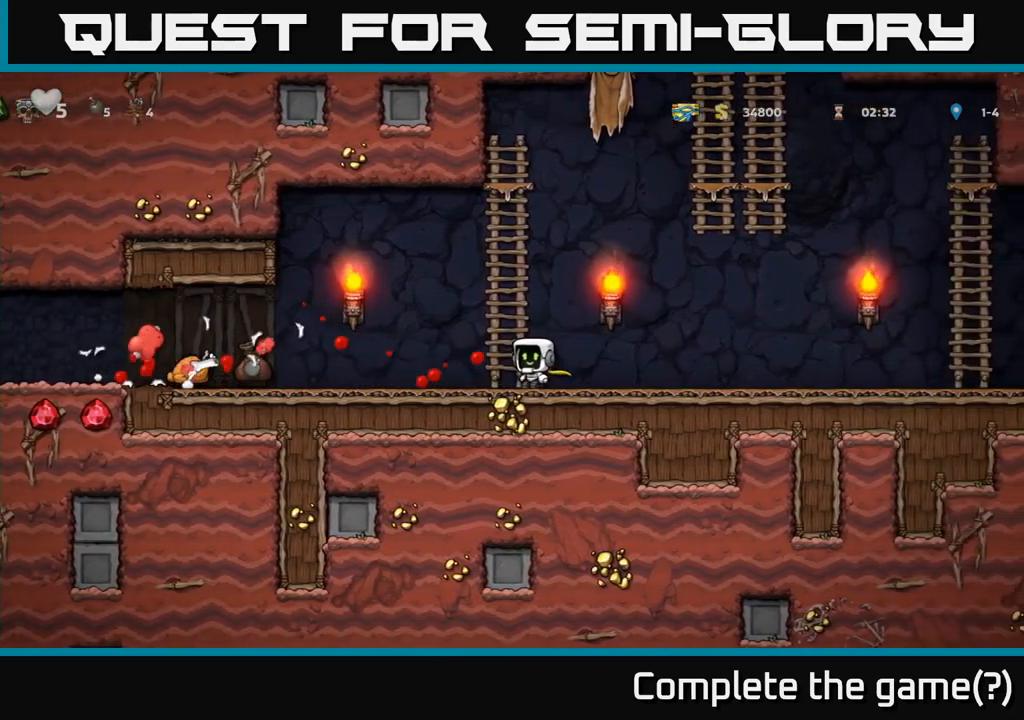
{"buttons": [], "left_stick": "left", "events": []}
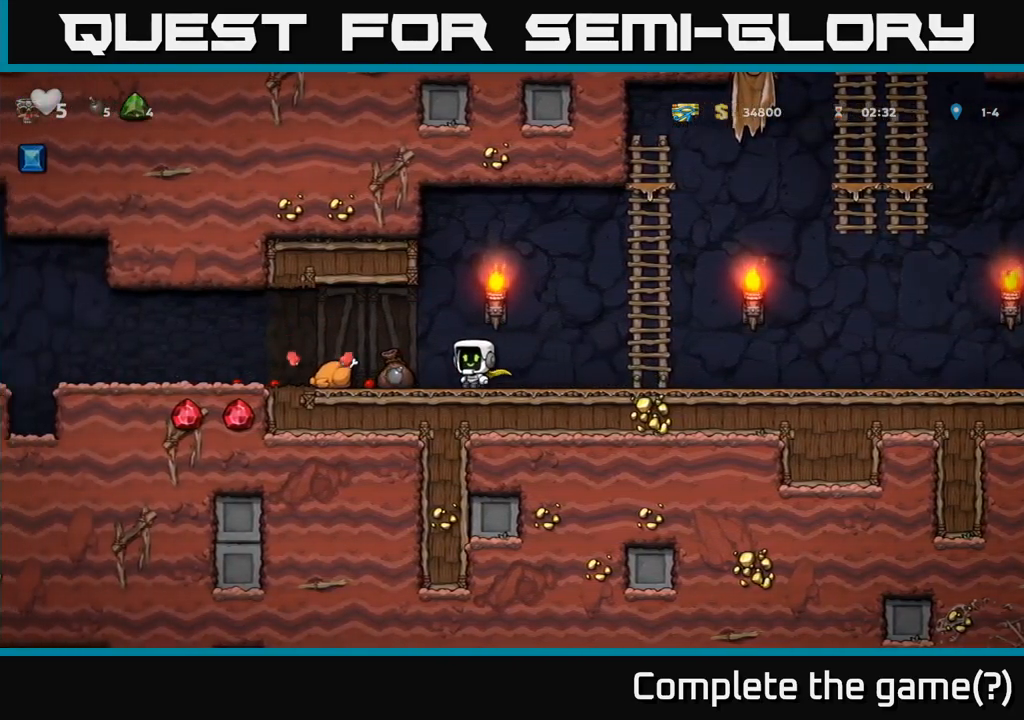
{"buttons": [], "left_stick": "left", "events": []}
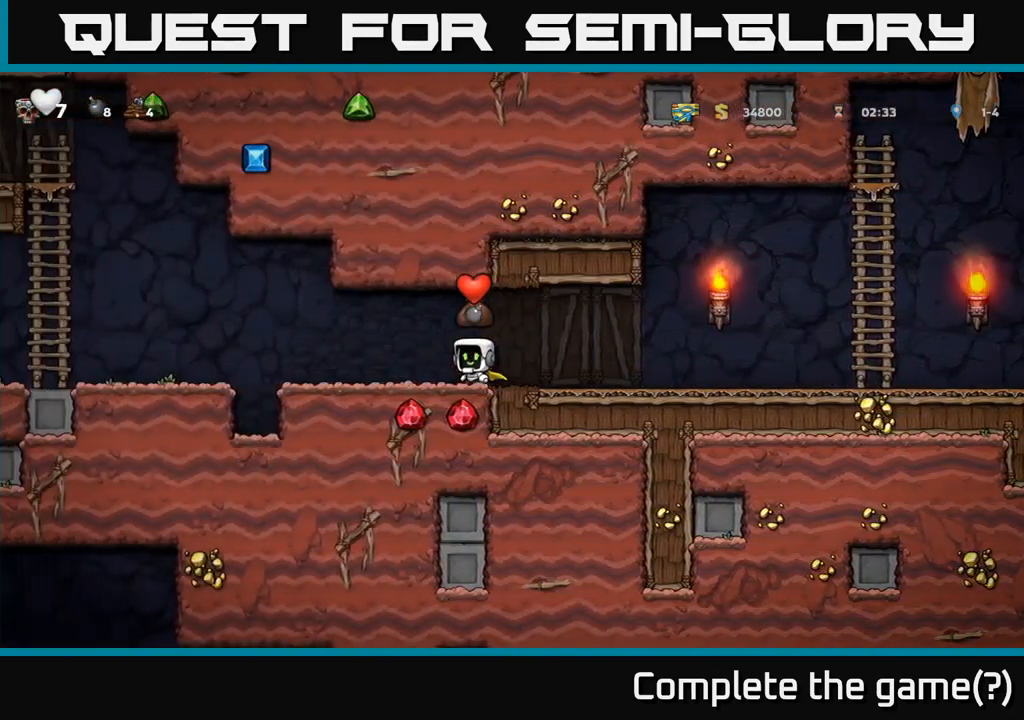
{"buttons": [], "left_stick": "left", "events": [[366, "A", "down"], [450, "A", "up"]]}
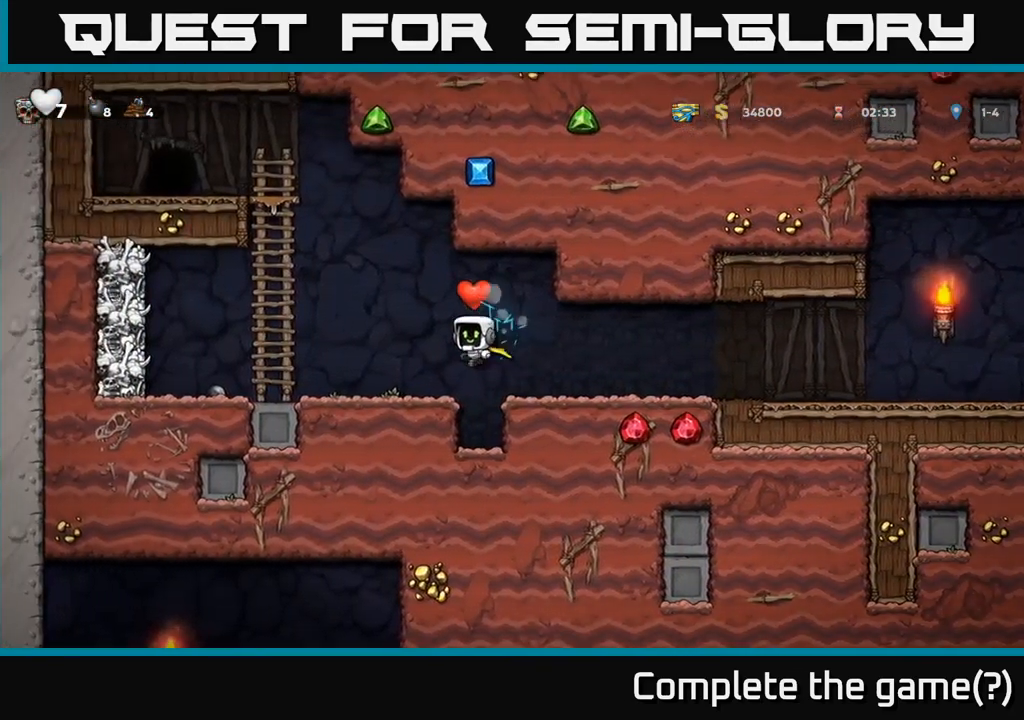
{"buttons": [], "left_stick": "up-left", "events": [[333, "left_stick", "up-left"]]}
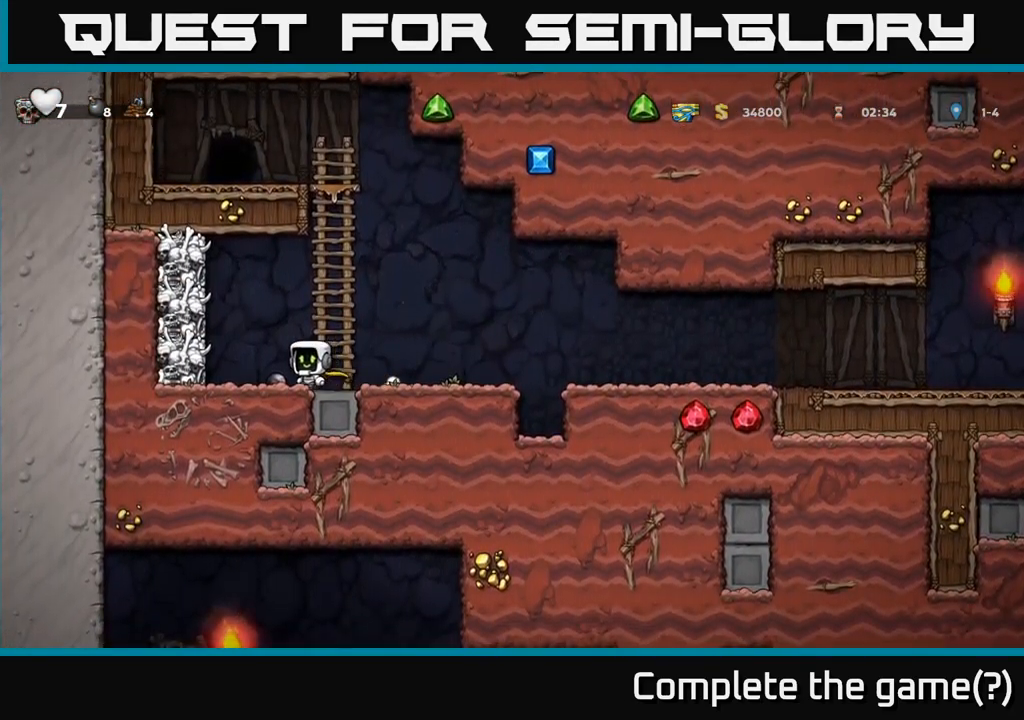
{"buttons": [], "left_stick": "up-left", "events": [[16, "left_stick", "down-left"], [116, "X", "down"], [133, "left_stick", "down"], [183, "X", "up"], [266, "A", "down"], [266, "left_stick", "up"], [350, "left_stick", "up-left"], [383, "A", "up"]]}
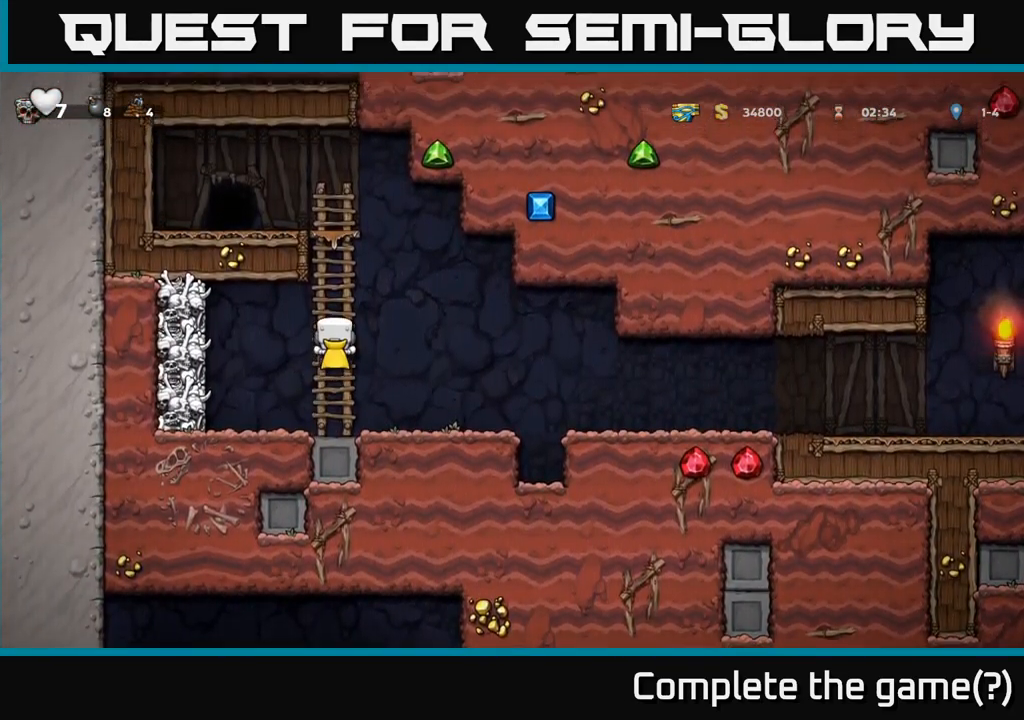
{"buttons": ["A"], "left_stick": "left", "events": [[33, "left_stick", "up"], [383, "A", "down"], [483, "left_stick", "left"]]}
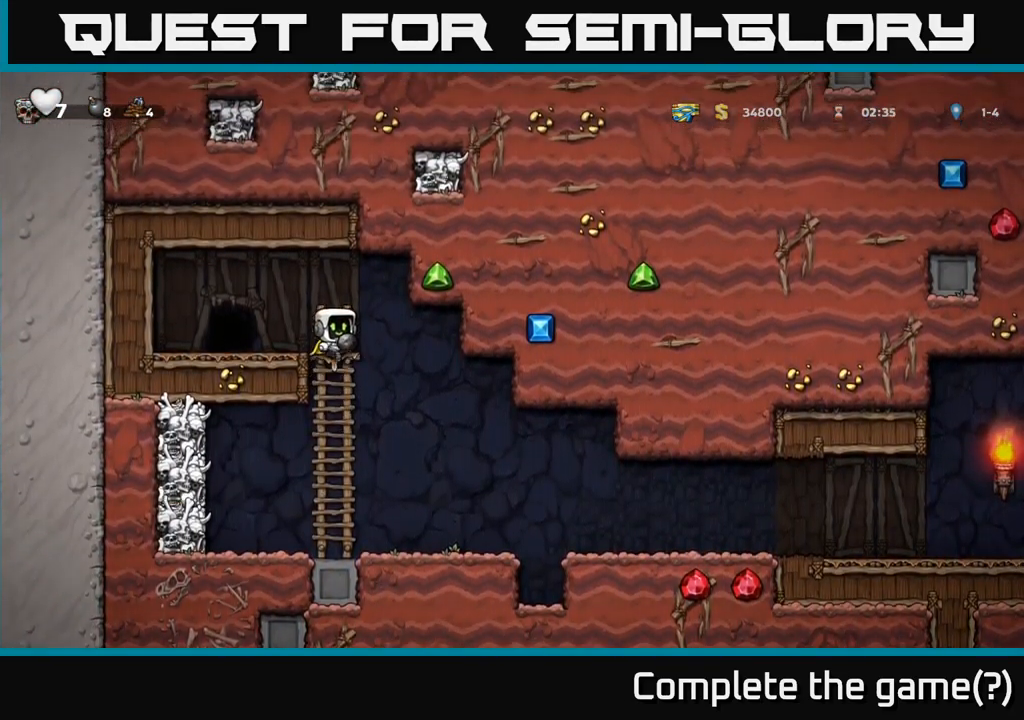
{"buttons": ["L2"], "left_stick": "center", "events": [[50, "A", "up"], [233, "left_stick", "center"], [316, "L2", "down"], [433, "L2", "up"], [483, "L2", "down"]]}
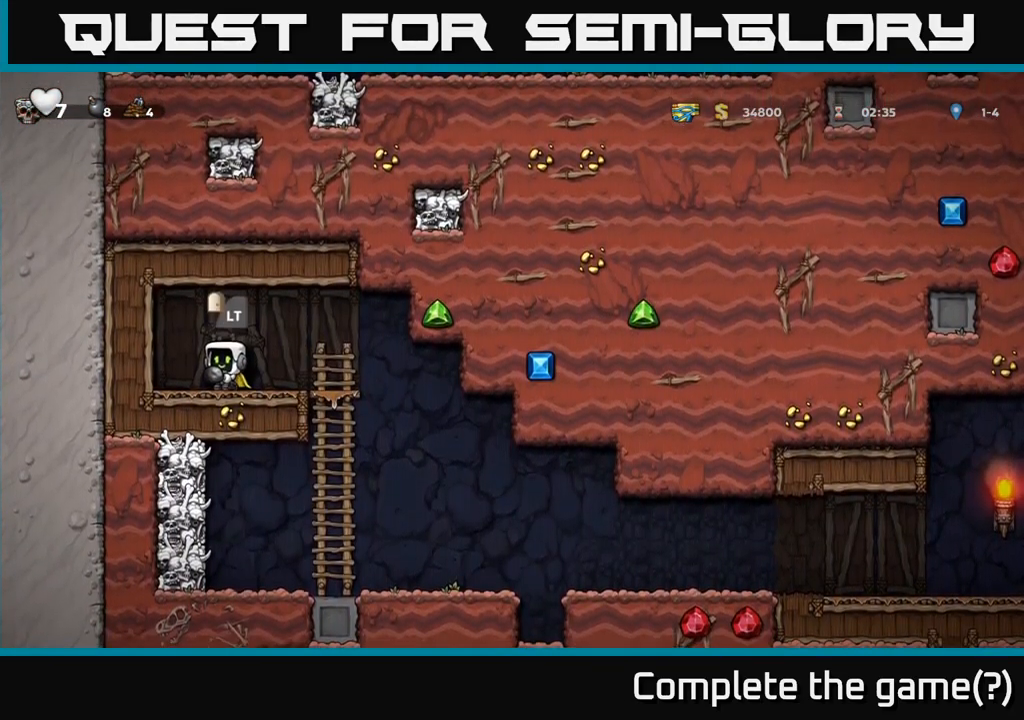
{"buttons": [], "left_stick": "center", "events": [[100, "L2", "up"], [150, "L2", "down"], [233, "L2", "up"]]}
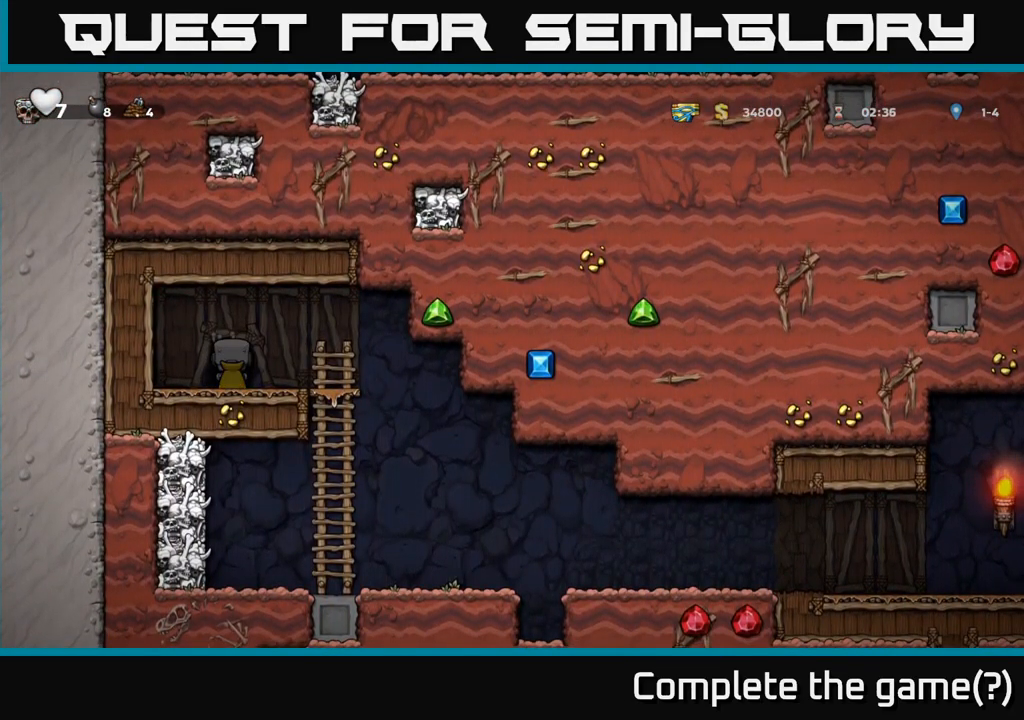
{"buttons": [], "left_stick": "center", "events": []}
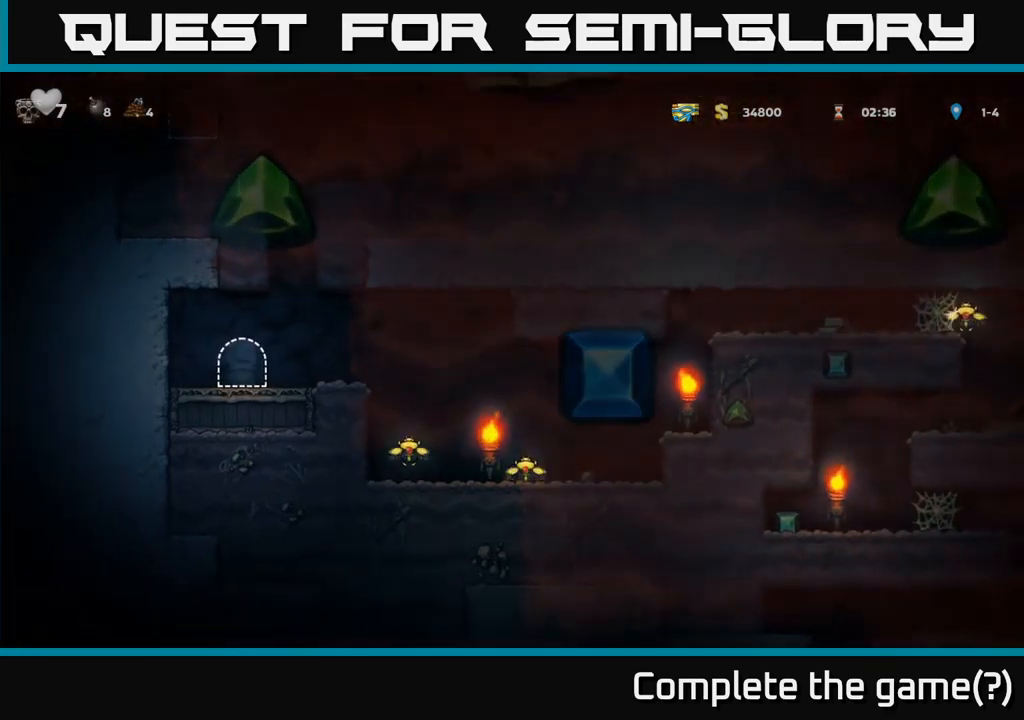
{"buttons": [], "left_stick": "right", "events": [[283, "left_stick", "right"]]}